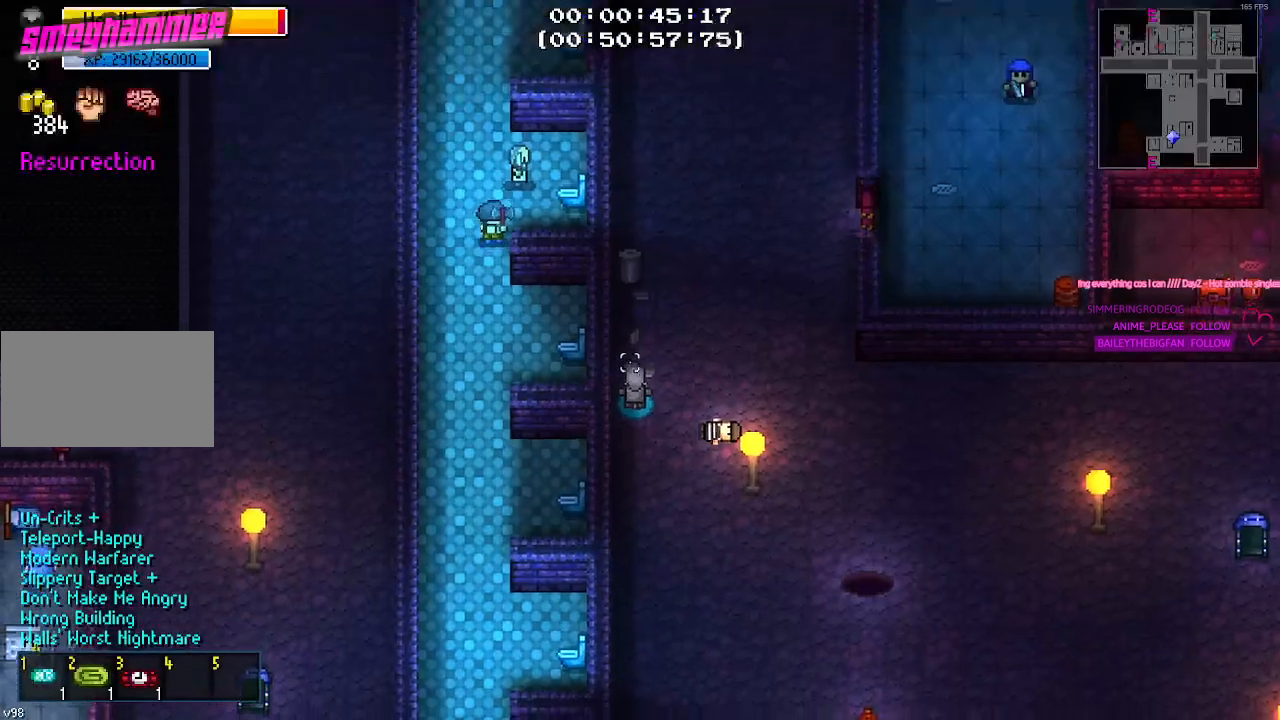
Gameplay with keyboard and mouse; each line is a JSON object with the keys held at the frame after it. "events" lists presses ("down") and releases ("up") of "1", "2", "3", "4", "5", "a", "alt", "c", "caps_lock", "ctrl", "d", "e", "g", "q", "r", "s", "shift", "space", "t", "tab", "v", "w", "x" and "z" between this image and that frame as [ms after this image, input, new state], when the widget could be followed in between. No other keys are recorded. Mouse buttons are not recorded. Not read: f mouse_move.
{"keys": ["d", "w"], "events": [[500, "d", "down"], [500, "w", "down"]]}
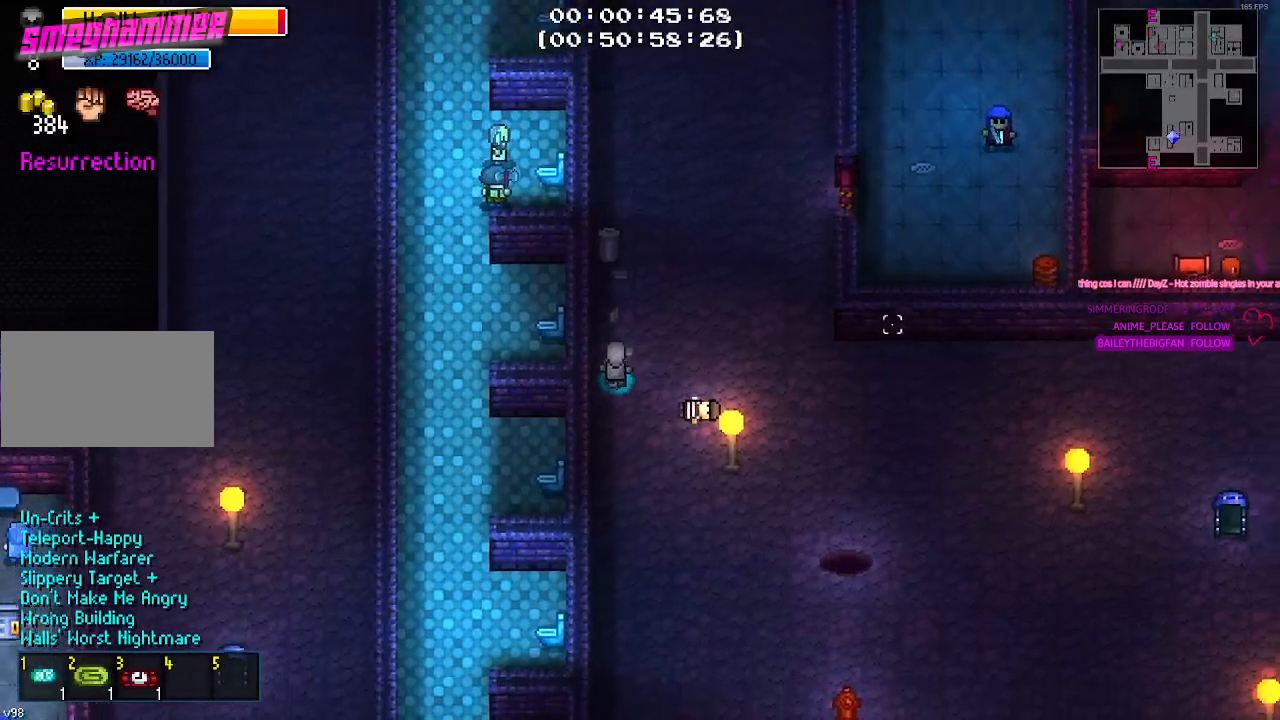
{"keys": ["d", "w"], "events": []}
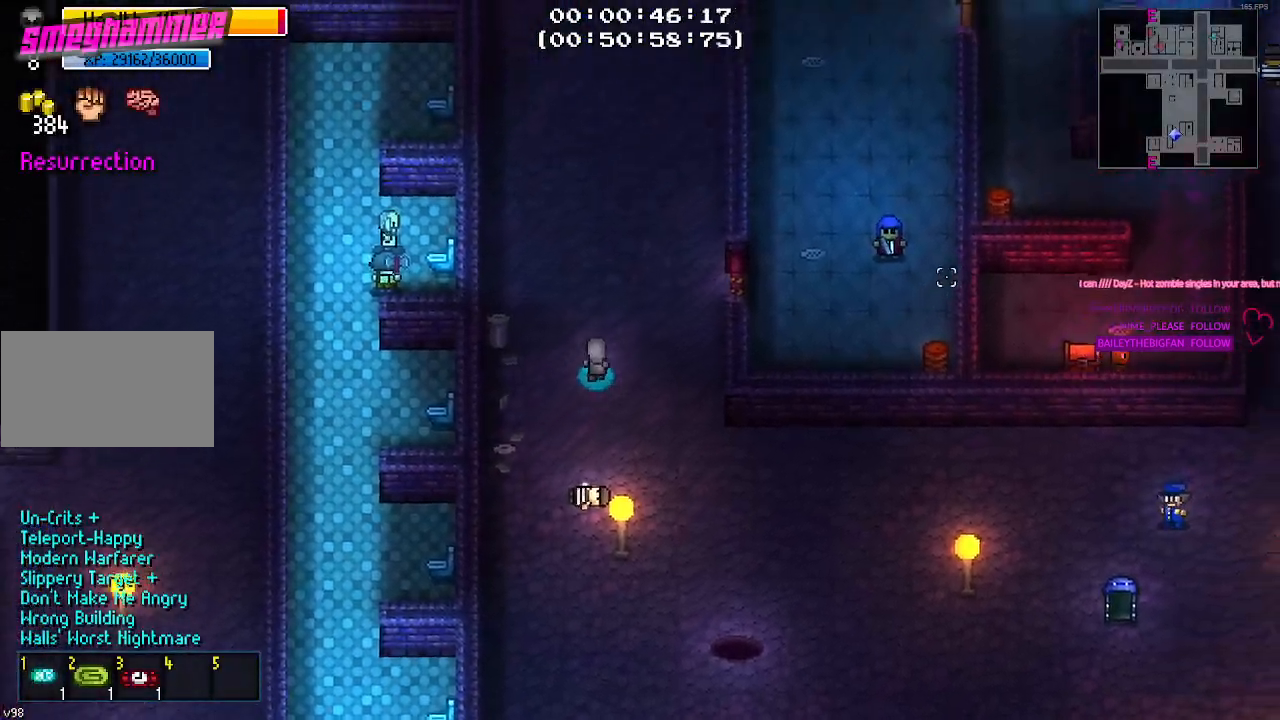
{"keys": ["w"], "events": [[350, "d", "up"]]}
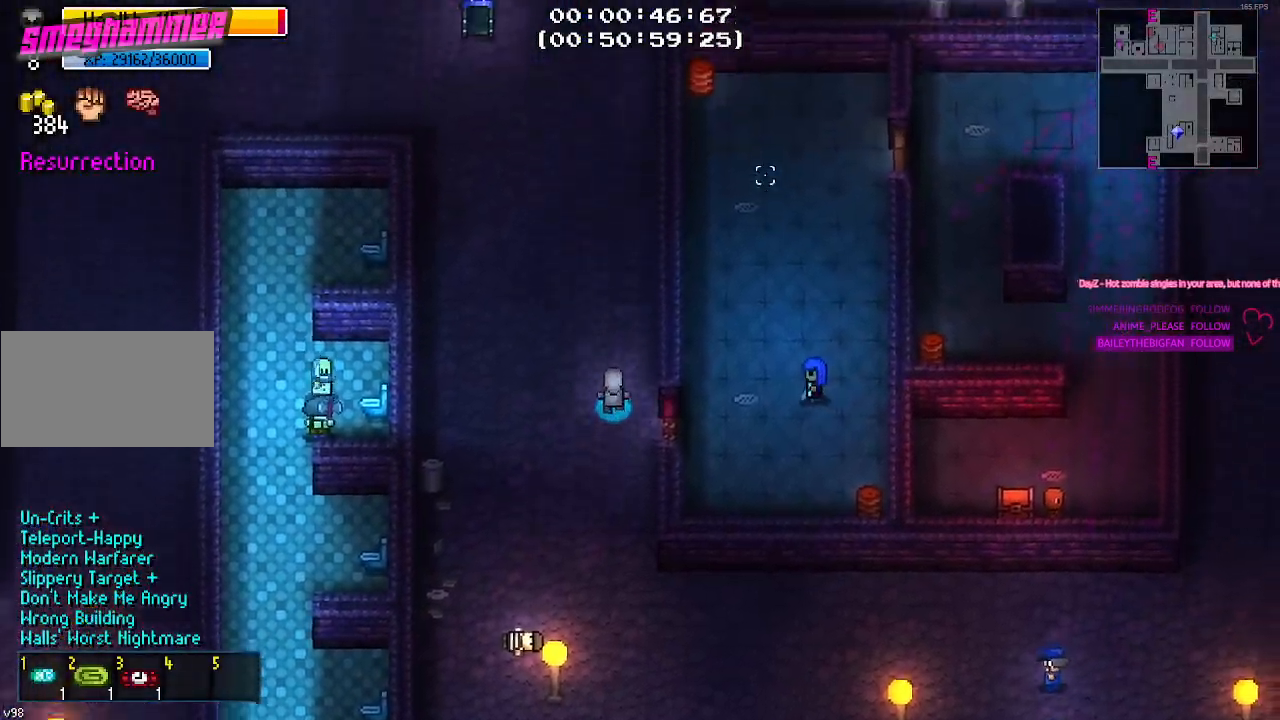
{"keys": [], "events": [[217, "w", "up"]]}
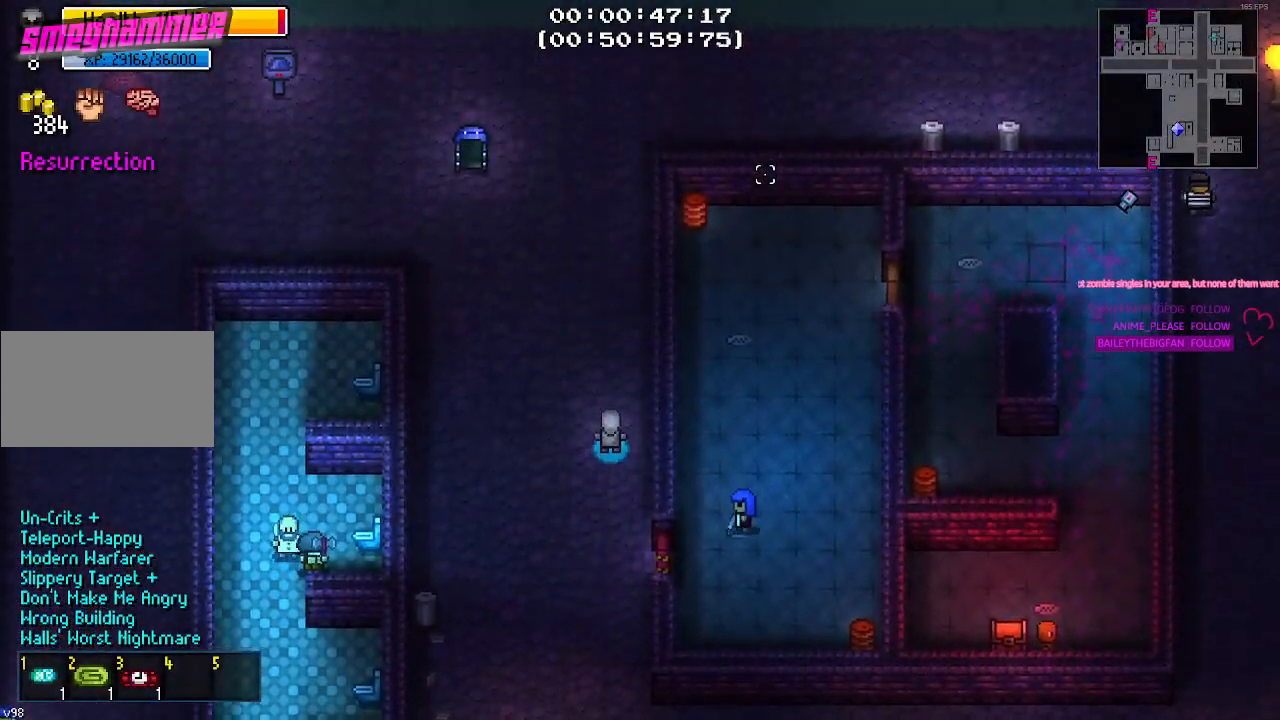
{"keys": ["s"], "events": [[234, "s", "down"]]}
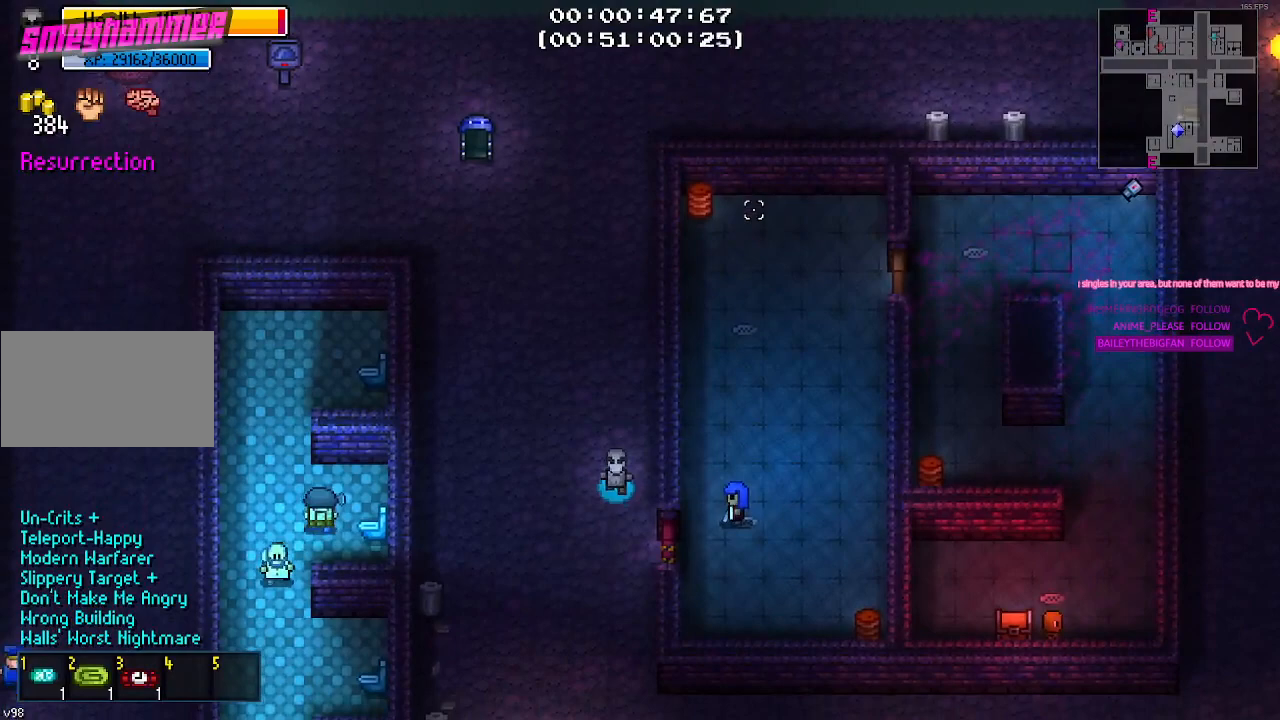
{"keys": [], "events": [[200, "d", "down"], [250, "s", "up"], [334, "d", "up"]]}
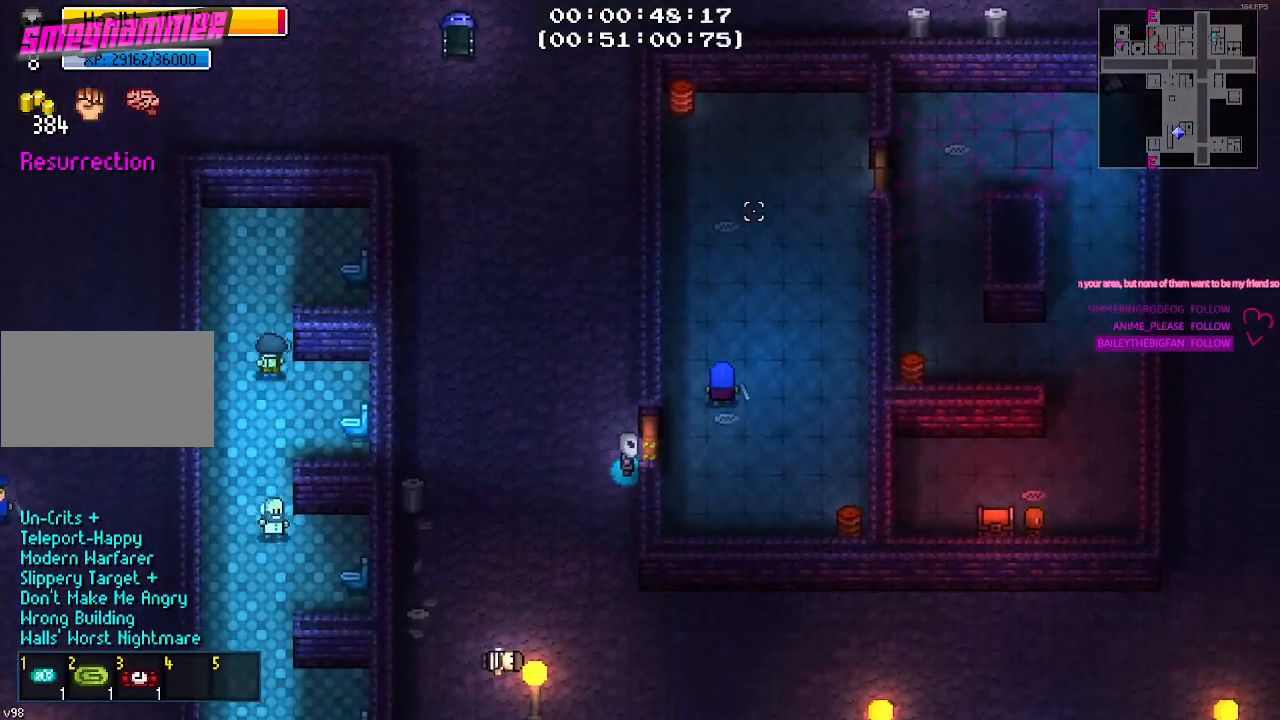
{"keys": ["d"]}
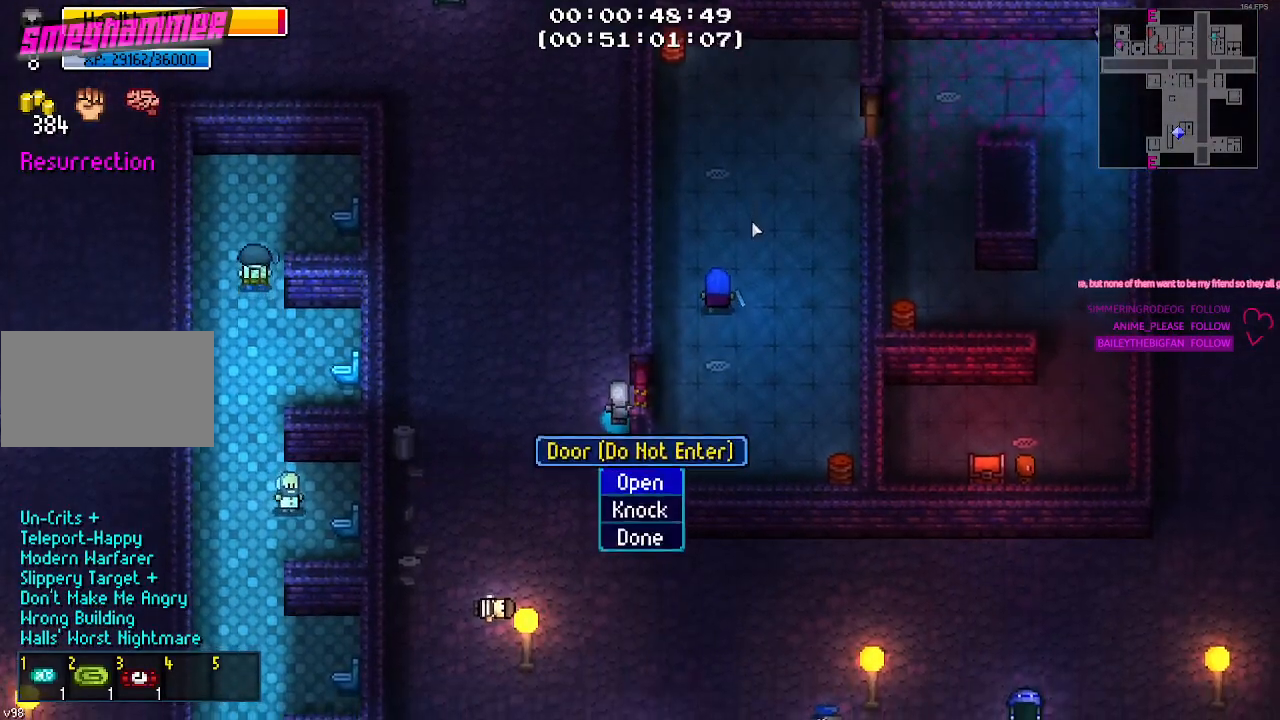
{"keys": []}
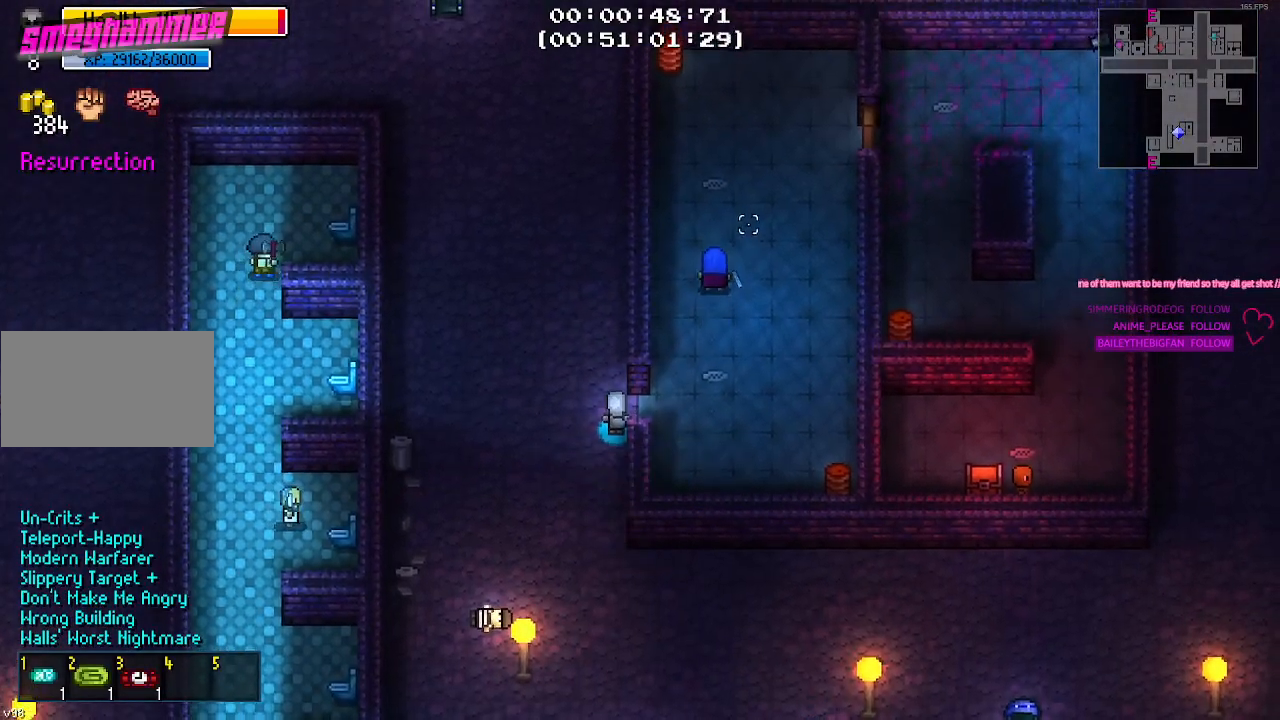
{"keys": ["d"], "events": [[150, "d", "down"]]}
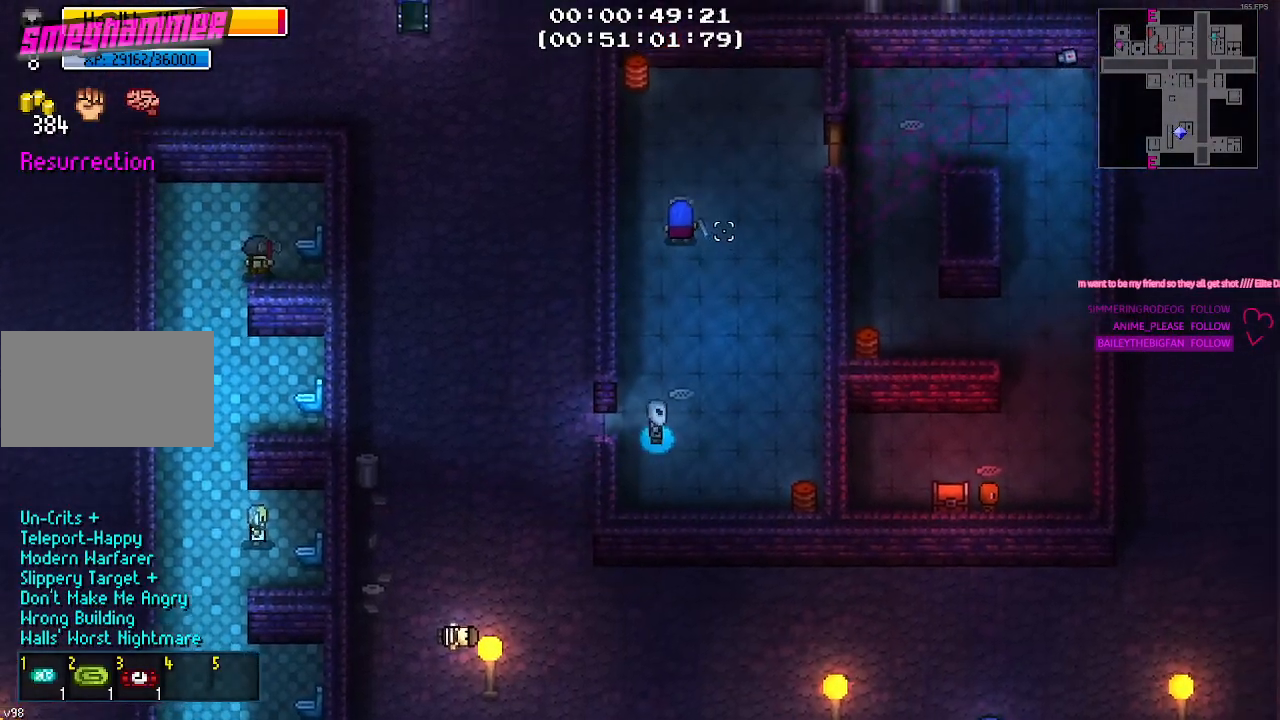
{"keys": [], "events": [[34, "d", "up"]]}
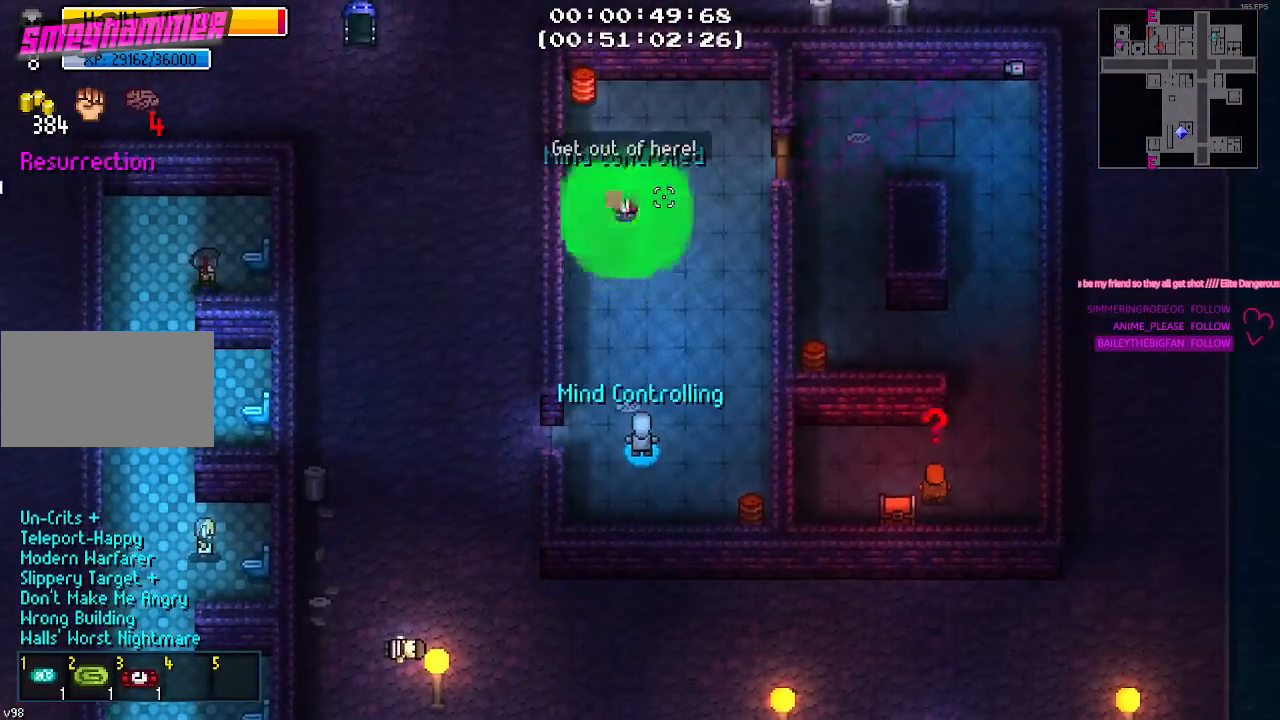
{"keys": [], "events": []}
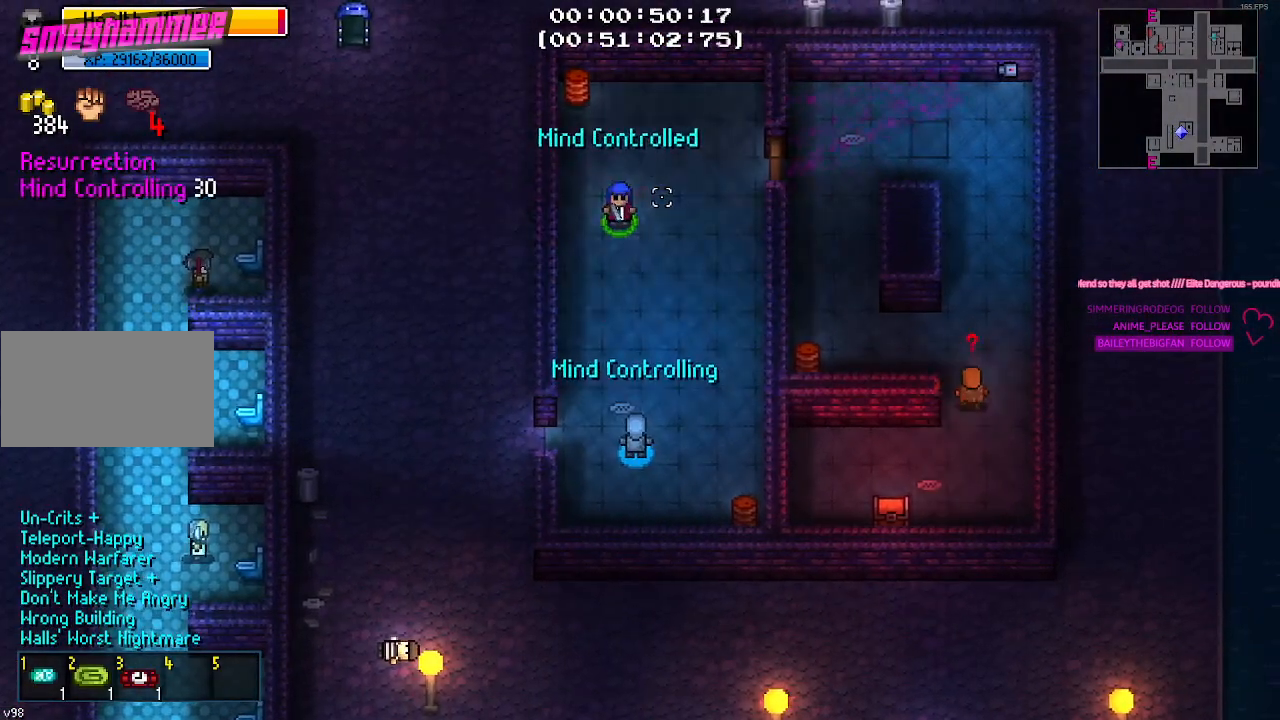
{"keys": ["d", "w"], "events": [[250, "d", "down"], [434, "w", "down"]]}
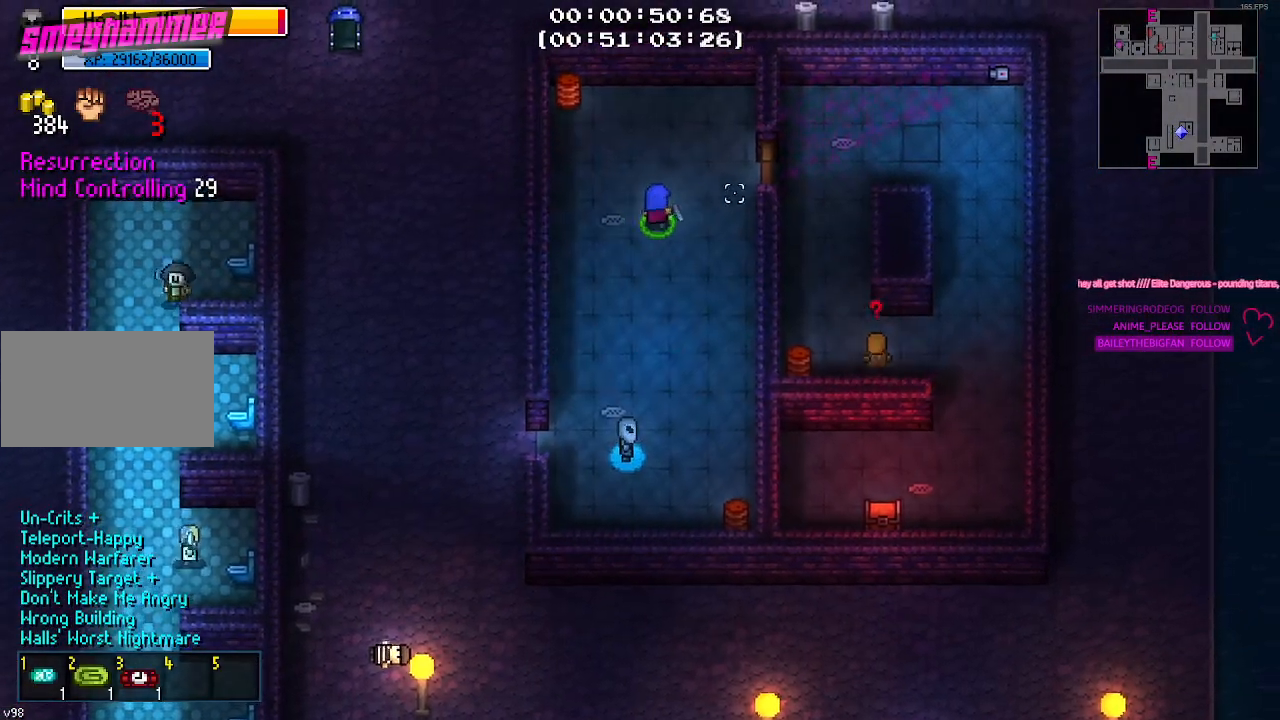
{"keys": [], "events": [[84, "w", "up"], [267, "d", "up"]]}
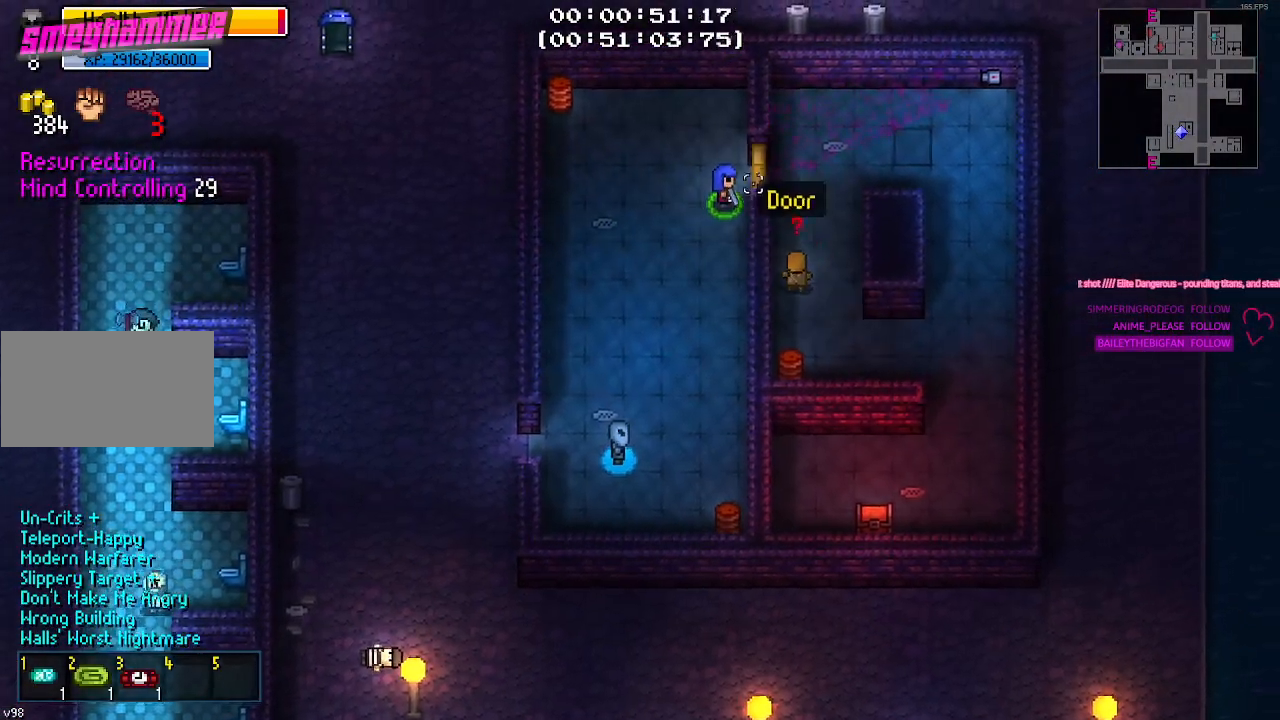
{"keys": []}
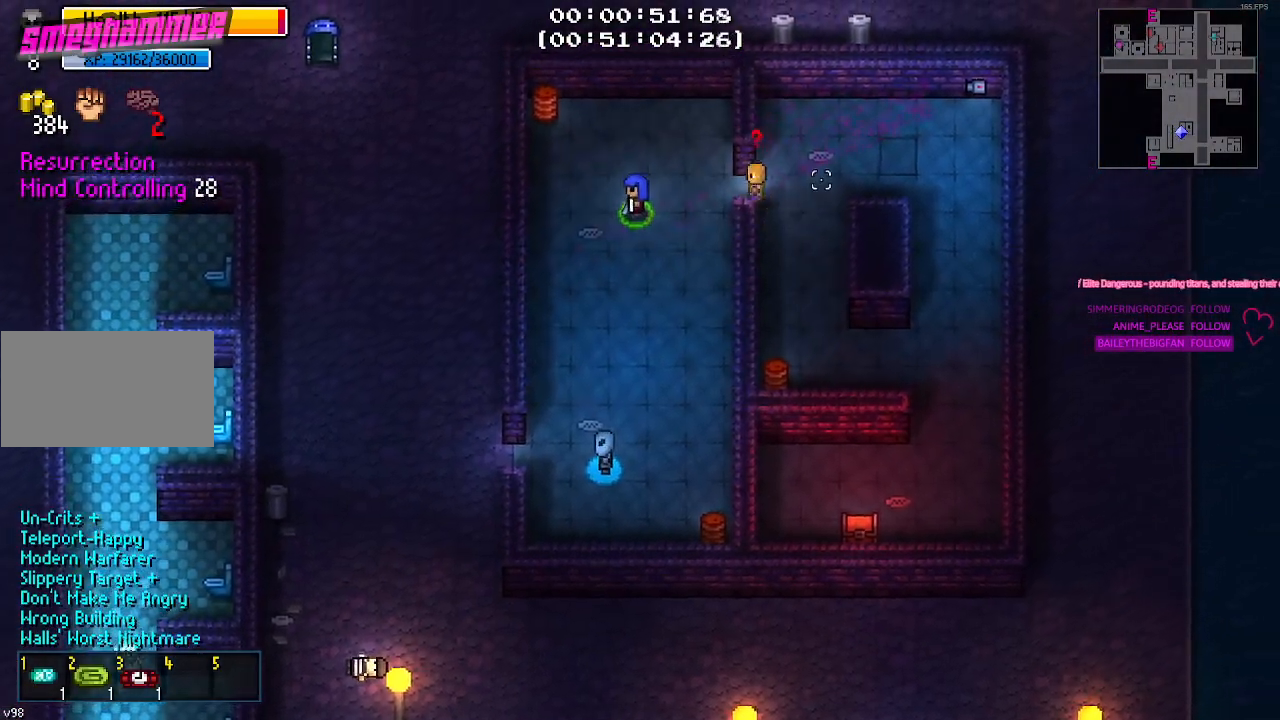
{"keys": [], "events": [[67, "a", "down"], [117, "a", "up"]]}
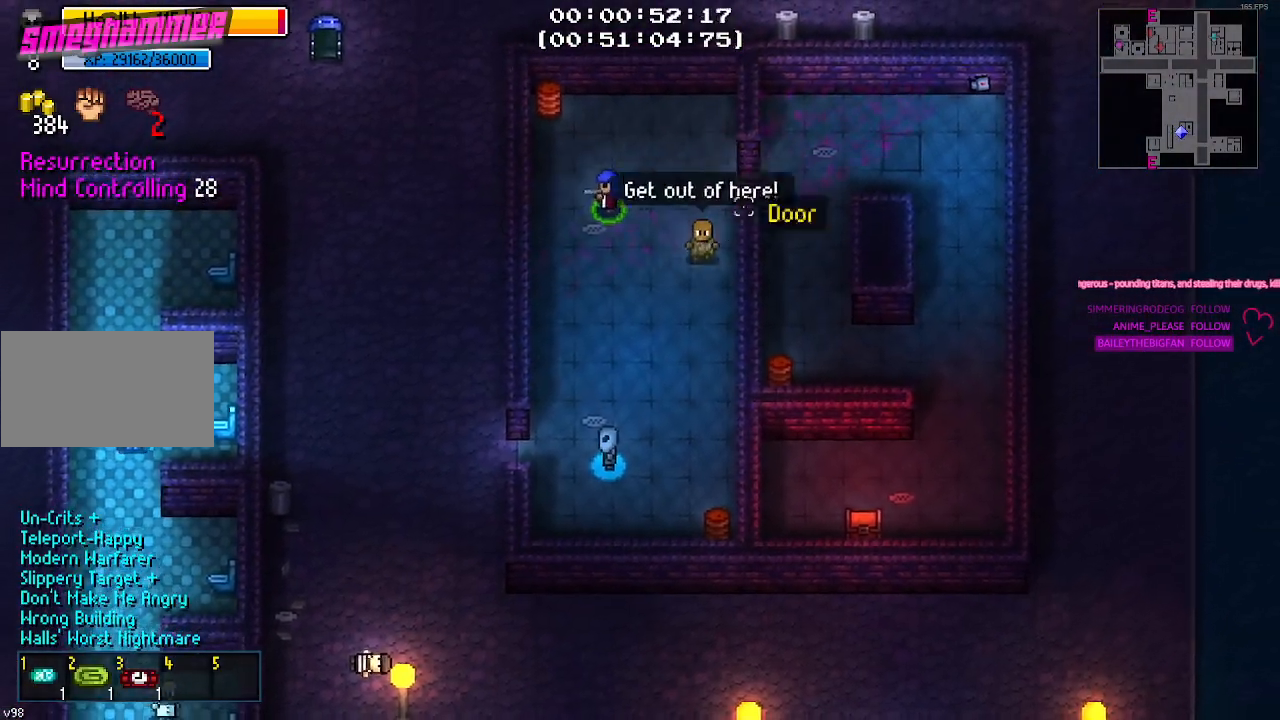
{"keys": [], "events": [[84, "a", "down"], [117, "a", "up"], [167, "s", "down"], [267, "s", "up"]]}
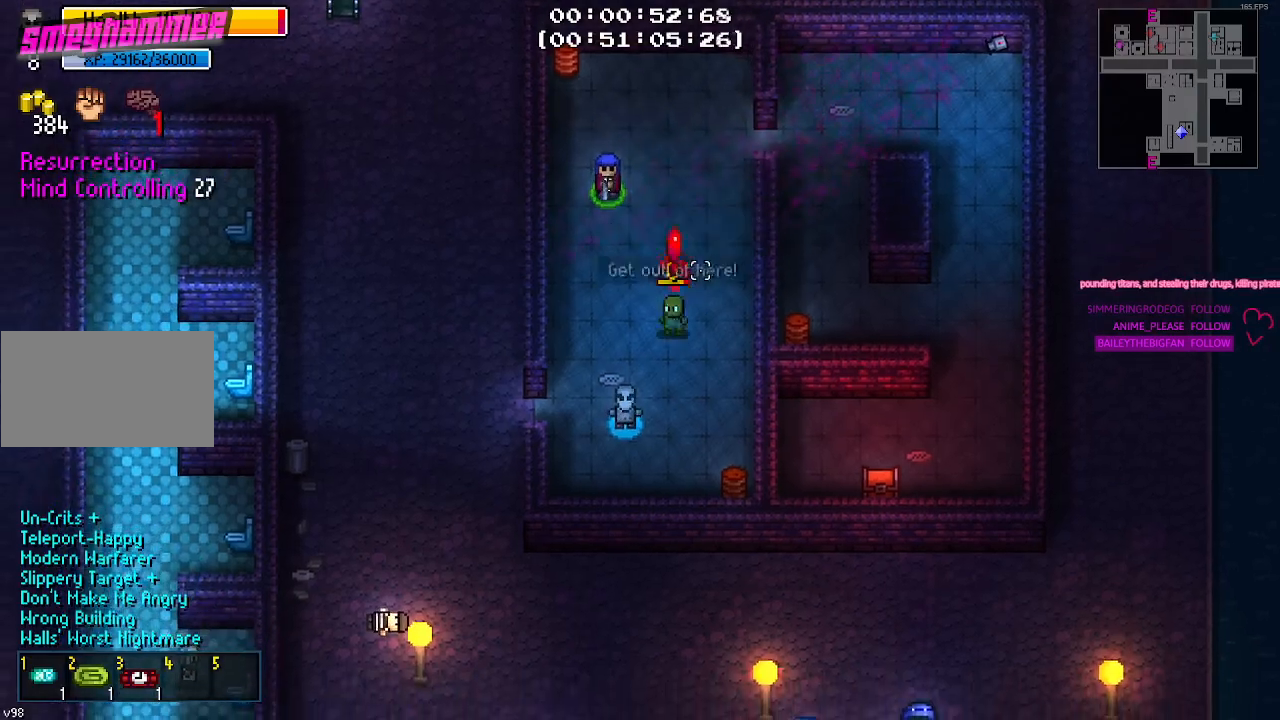
{"keys": ["a", "w"], "events": [[367, "w", "down"], [467, "a", "down"]]}
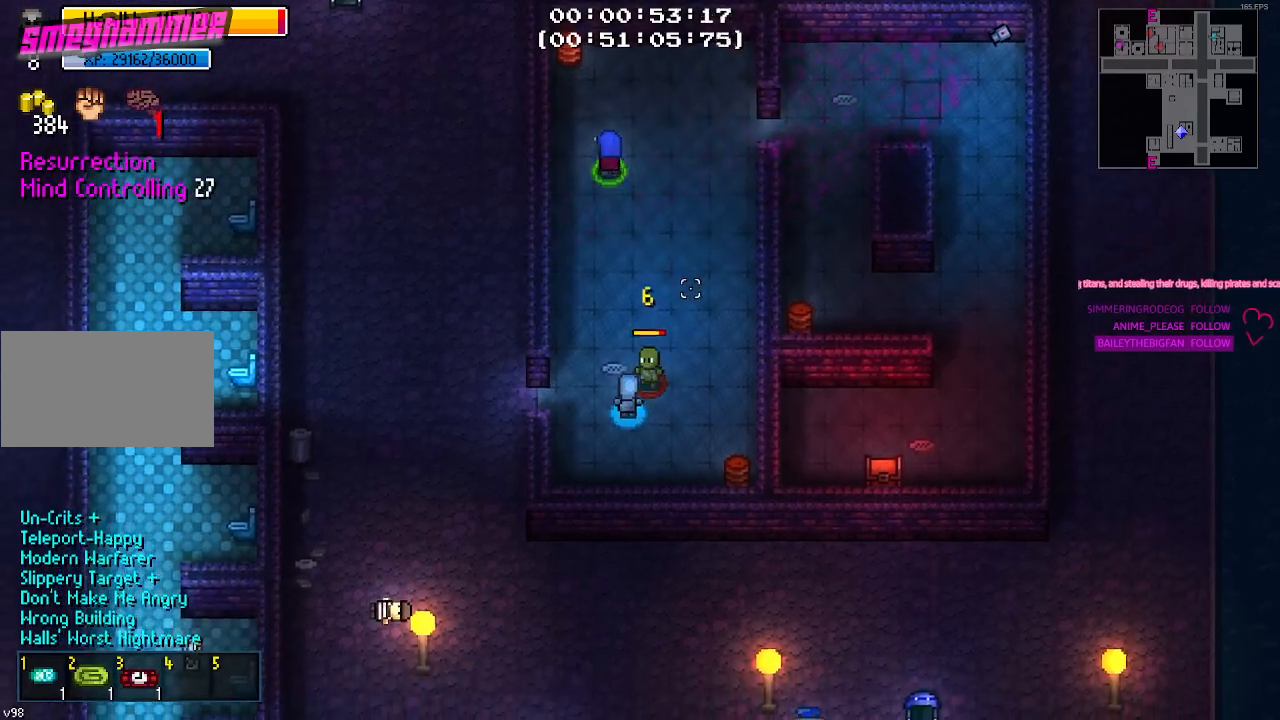
{"keys": ["d", "s"], "events": [[17, "w", "up"], [250, "a", "up"], [434, "d", "down"], [434, "s", "down"]]}
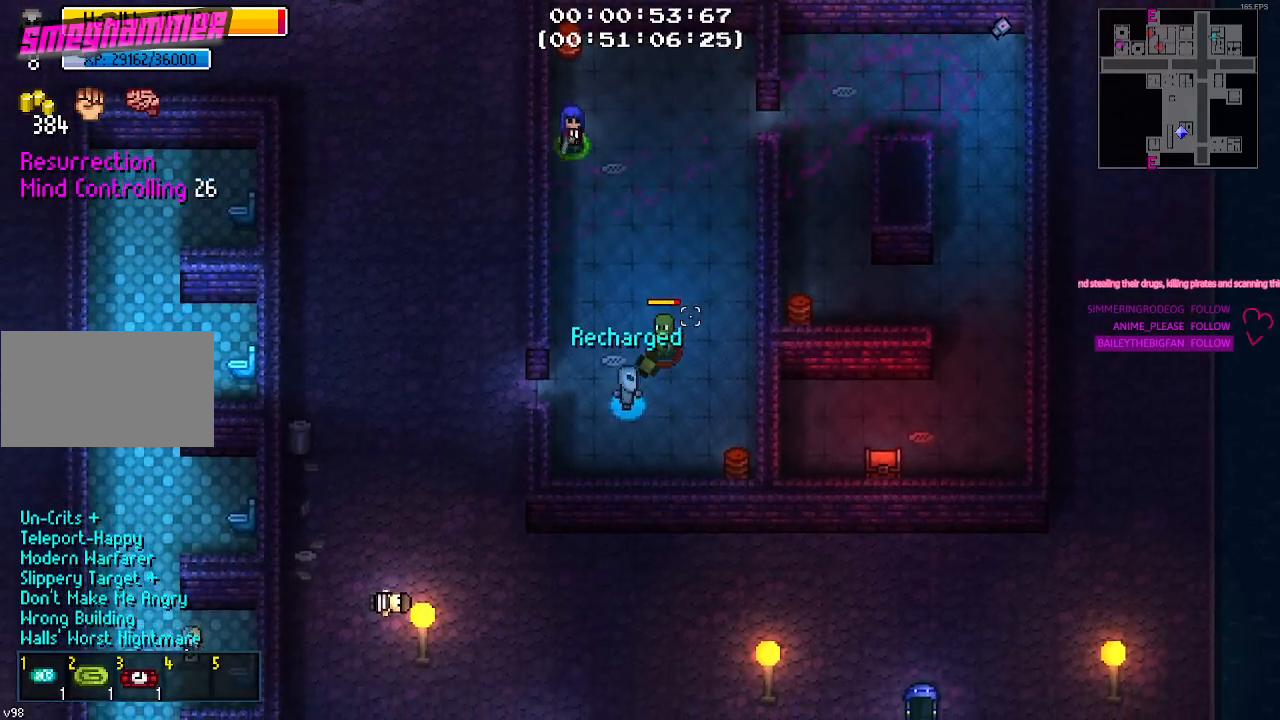
{"keys": [], "events": [[217, "d", "up"], [417, "s", "up"]]}
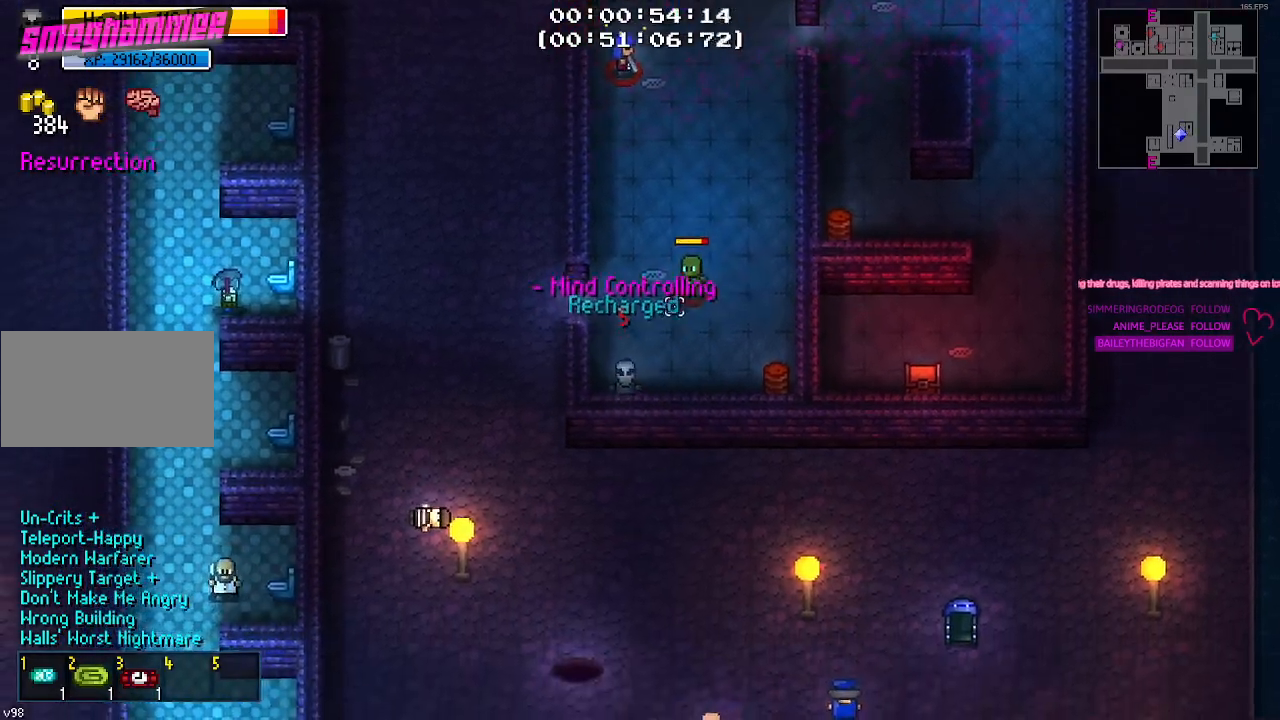
{"keys": ["a"], "events": [[17, "a", "down"], [67, "w", "down"], [100, "a", "up"], [350, "a", "down"], [434, "w", "up"]]}
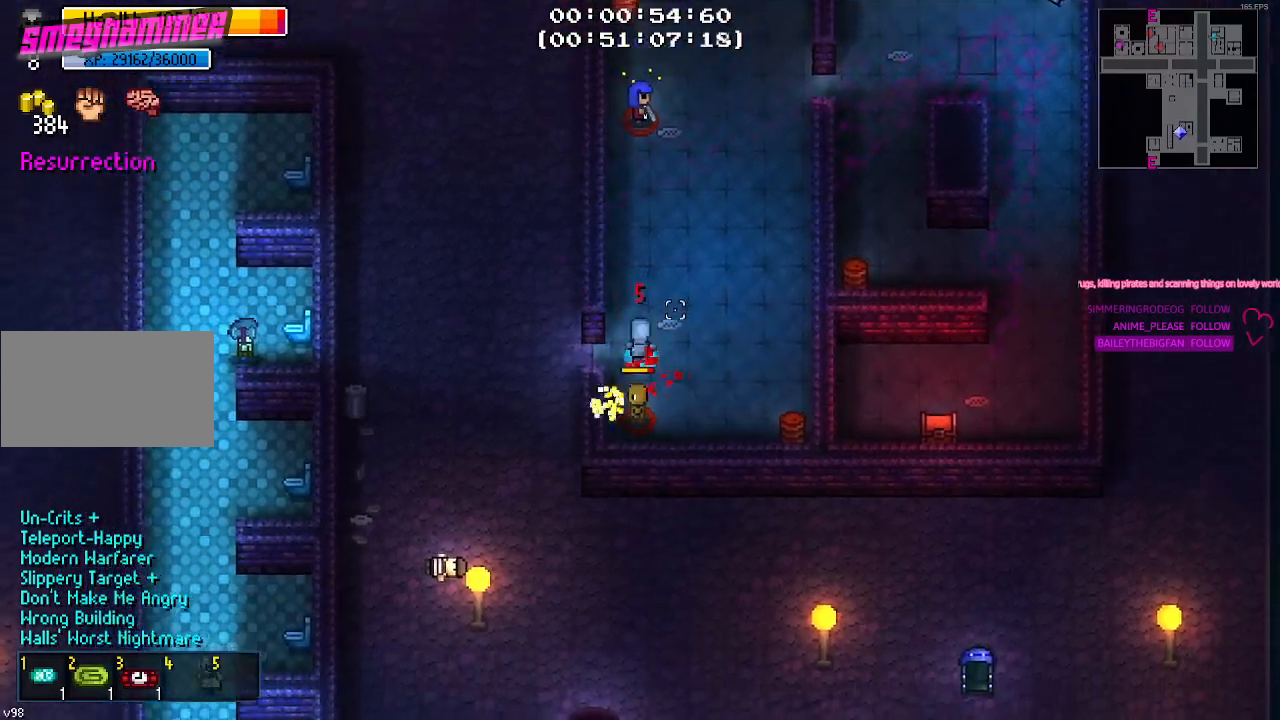
{"keys": ["a", "s"], "events": [[267, "s", "down"]]}
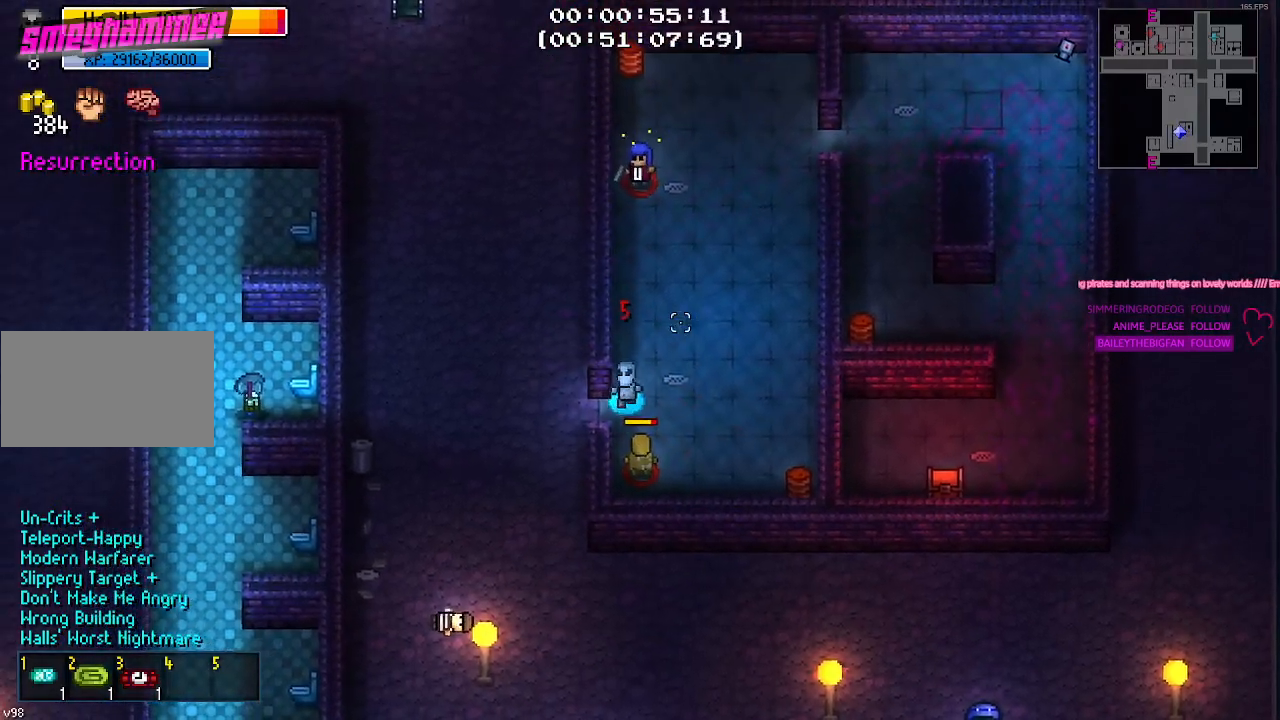
{"keys": ["a"], "events": [[100, "s", "up"], [384, "w", "down"], [417, "w", "up"]]}
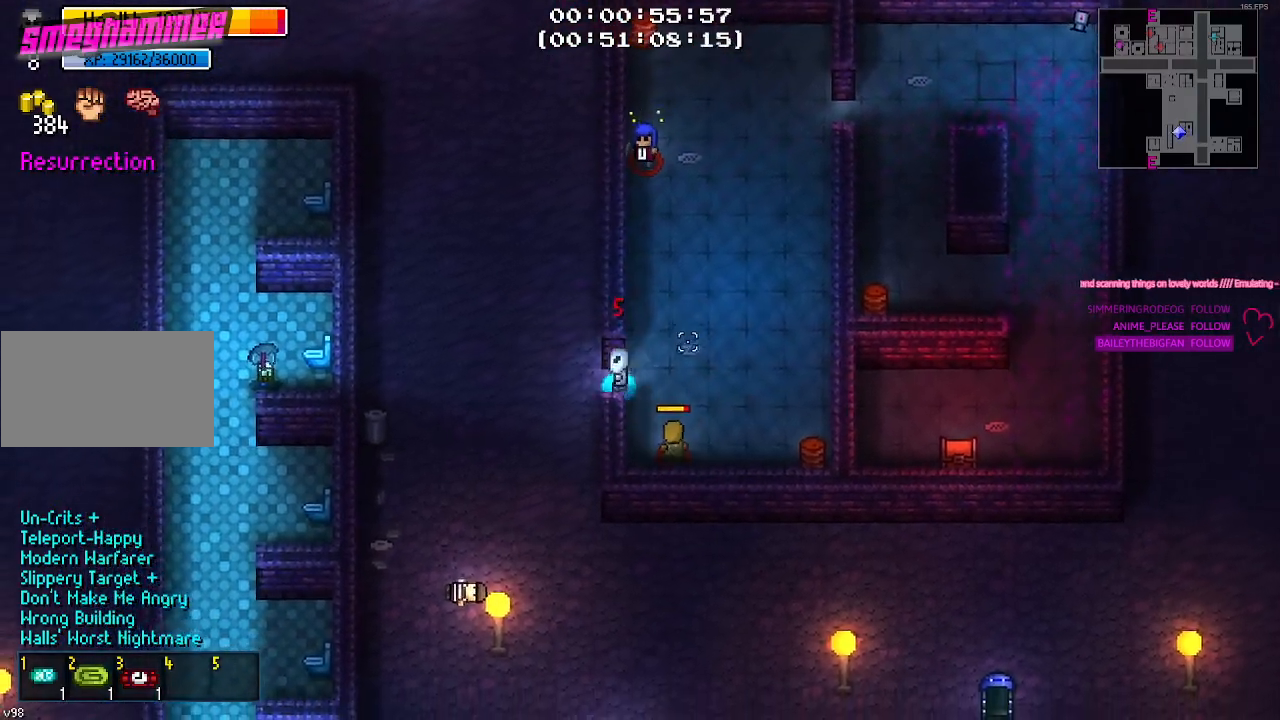
{"keys": ["a"], "events": []}
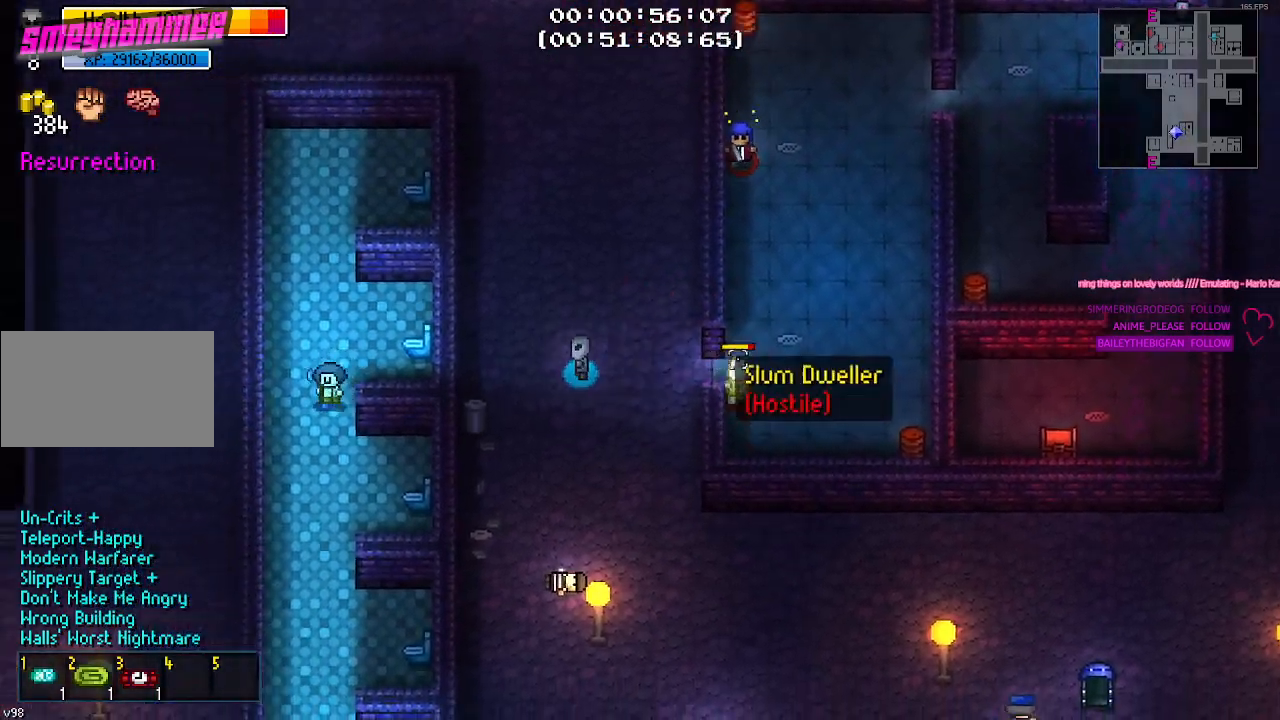
{"keys": [], "events": [[167, "a", "up"]]}
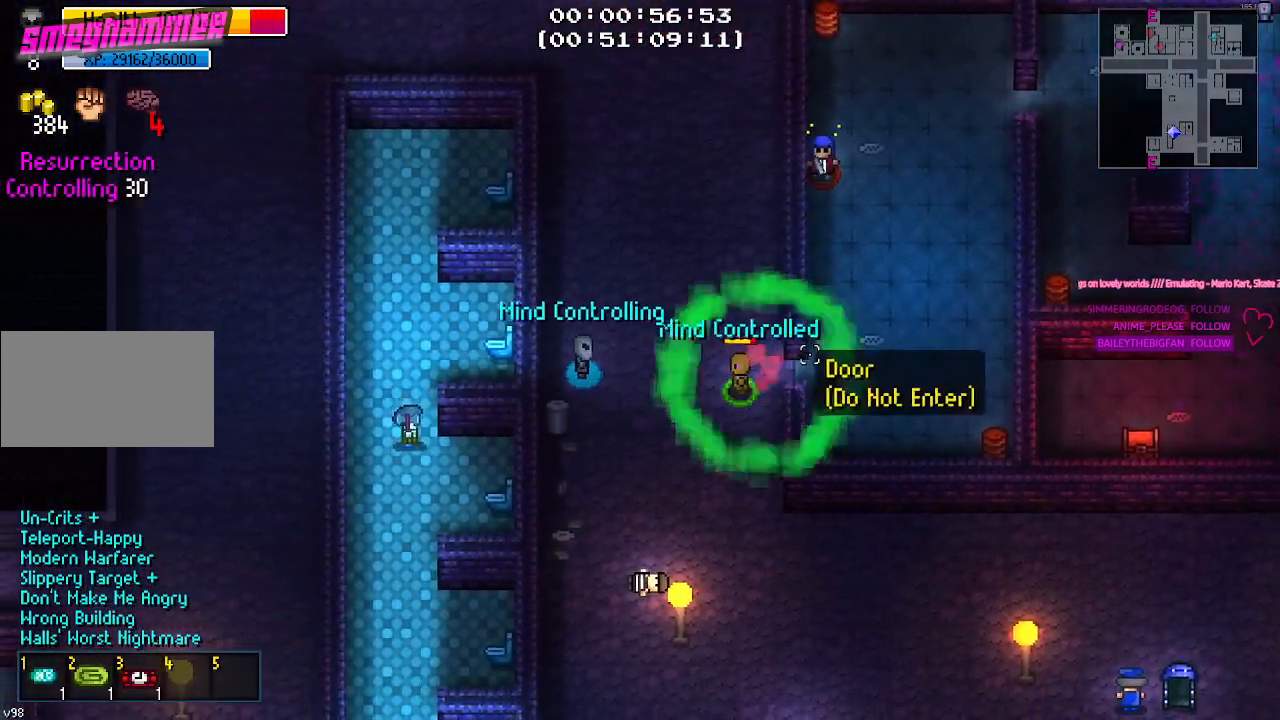
{"keys": ["d", "w"], "events": [[50, "d", "down"], [417, "w", "down"]]}
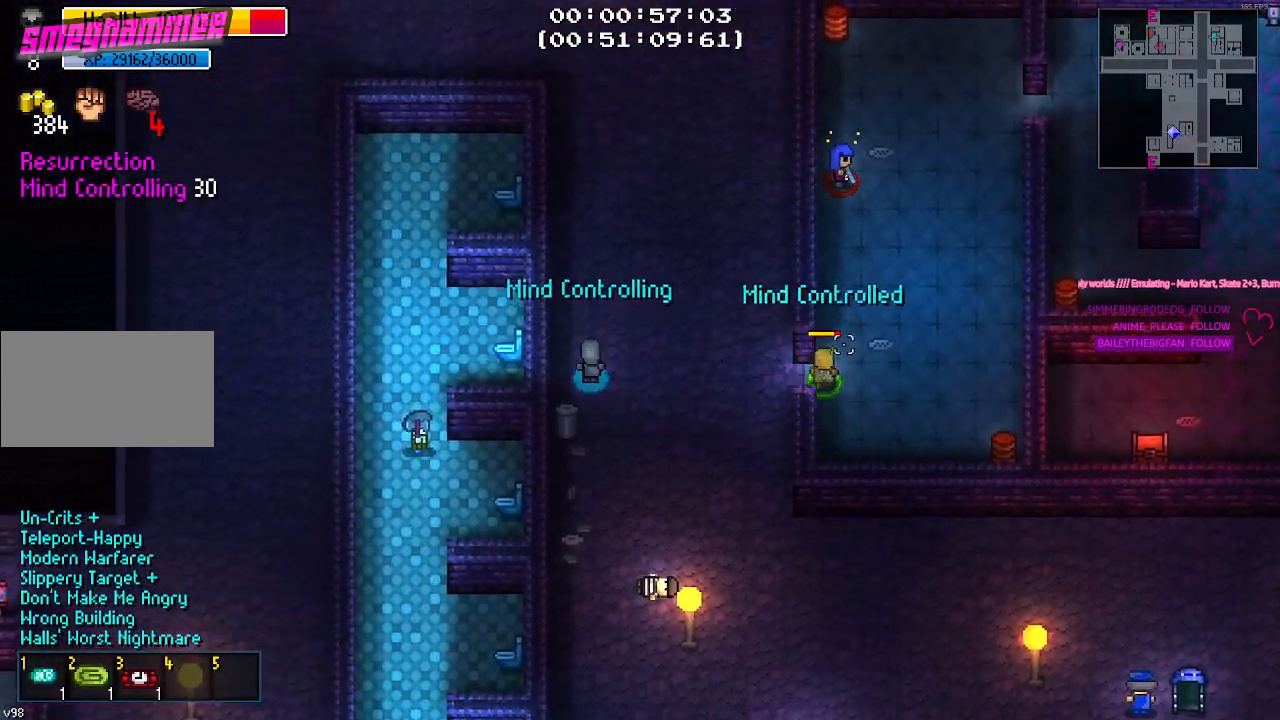
{"keys": ["d", "s"], "events": [[117, "w", "up"], [250, "s", "down"]]}
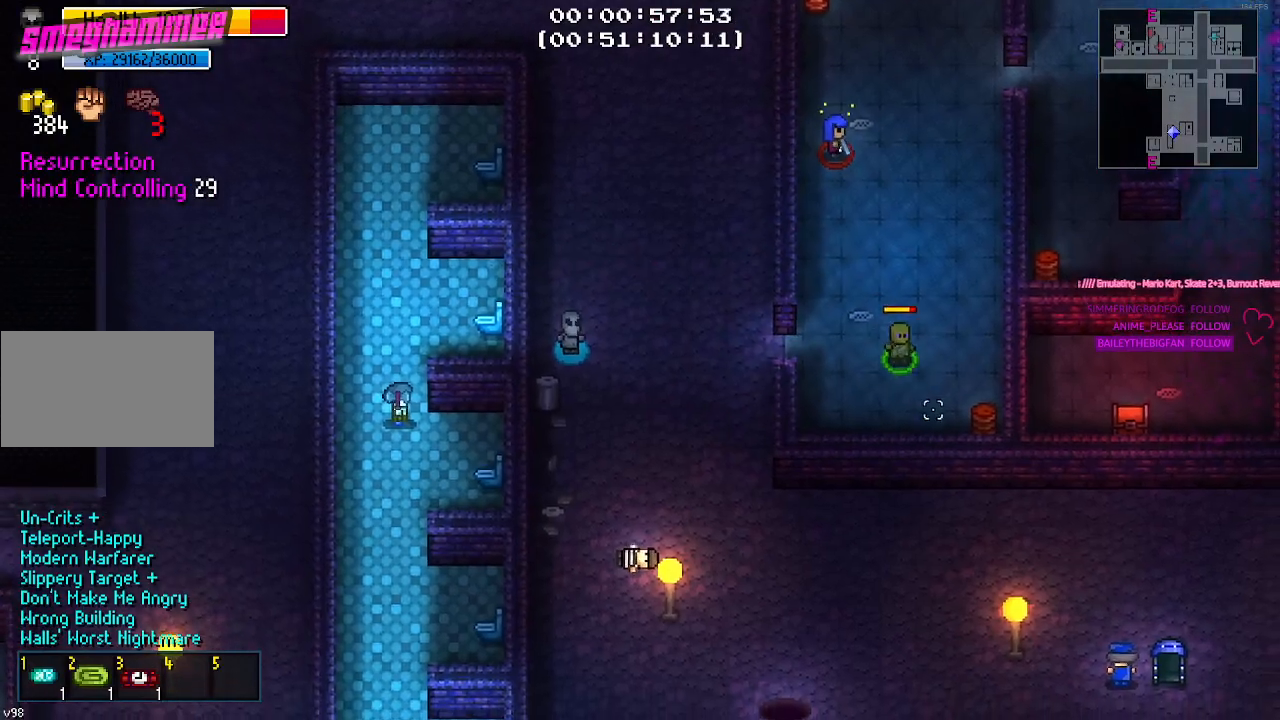
{"keys": ["d"], "events": [[500, "s", "up"]]}
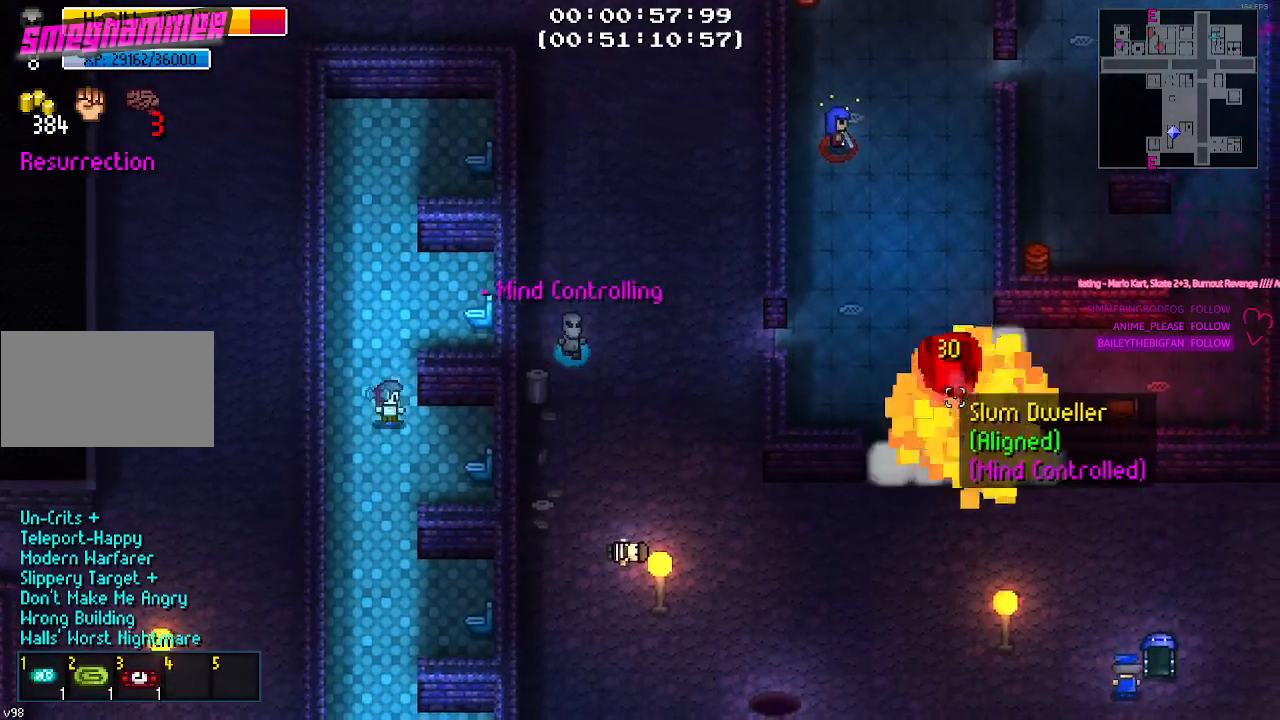
{"keys": ["w"], "events": [[100, "s", "down"], [150, "s", "up"], [234, "d", "up"], [467, "w", "down"]]}
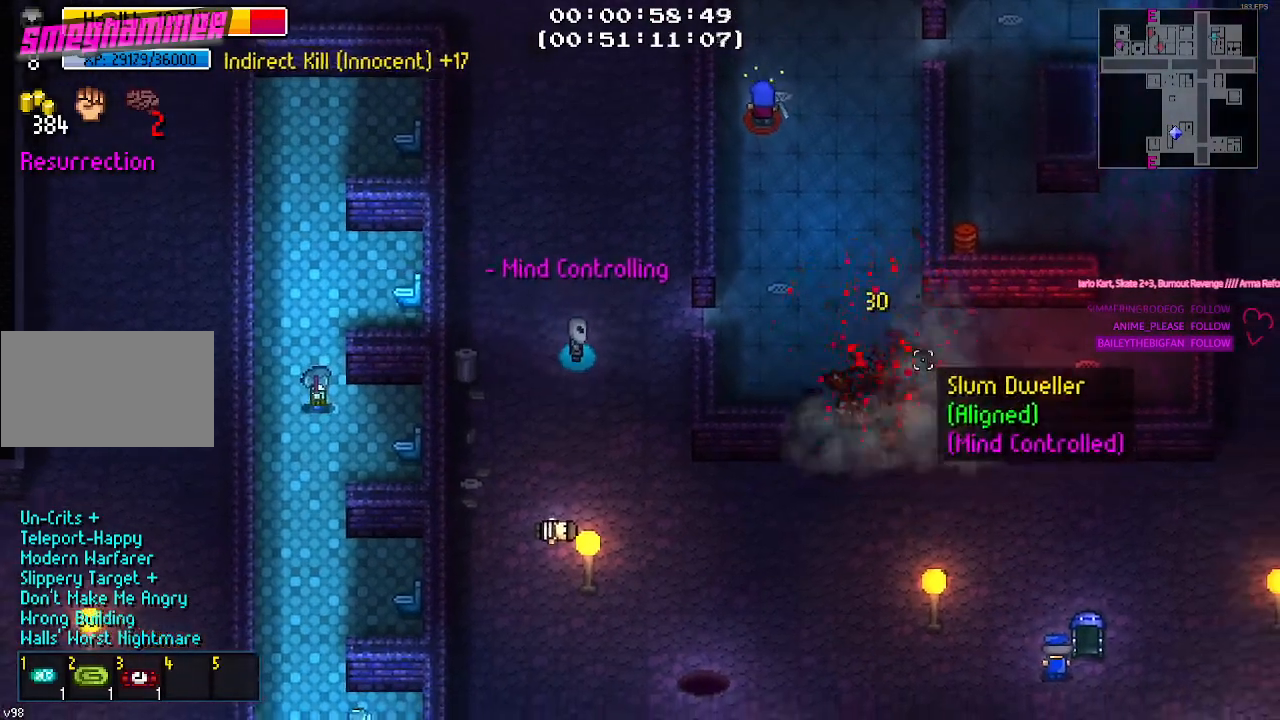
{"keys": ["d"], "events": [[100, "a", "down"], [250, "a", "up"], [384, "d", "down"], [434, "w", "up"]]}
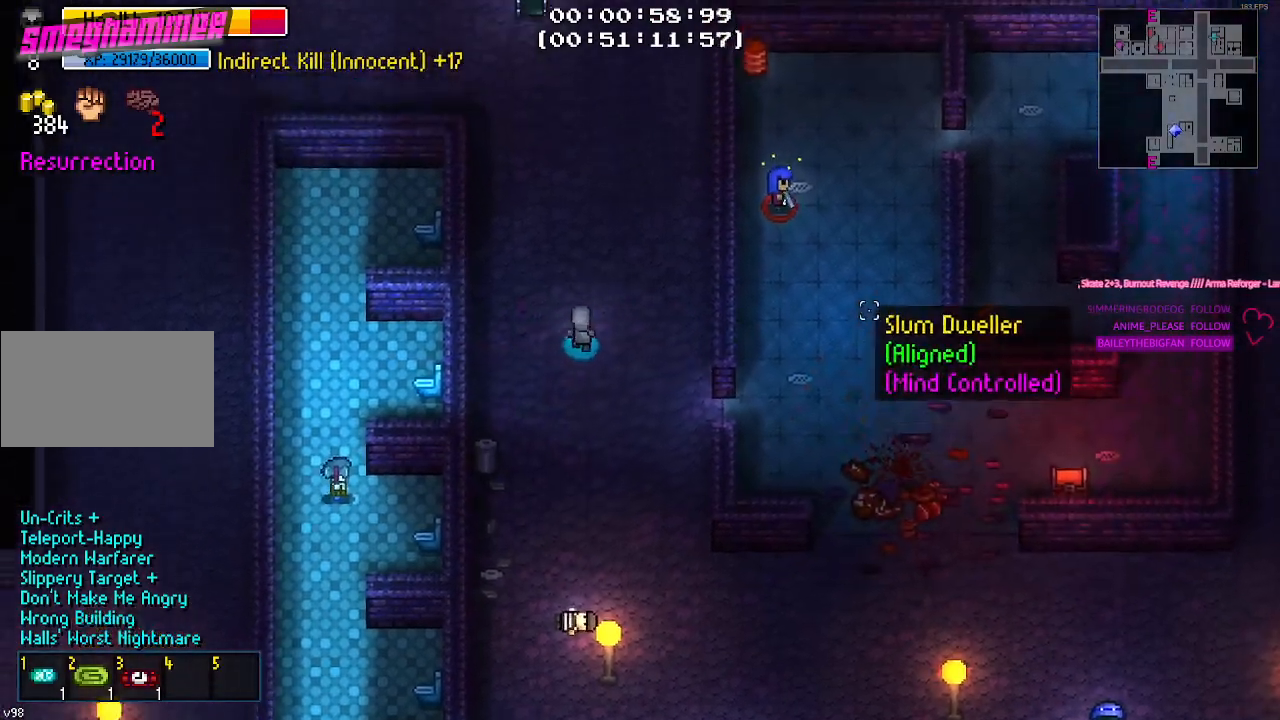
{"keys": ["w"], "events": [[84, "s", "down"], [234, "d", "up"], [317, "s", "up"], [500, "w", "down"]]}
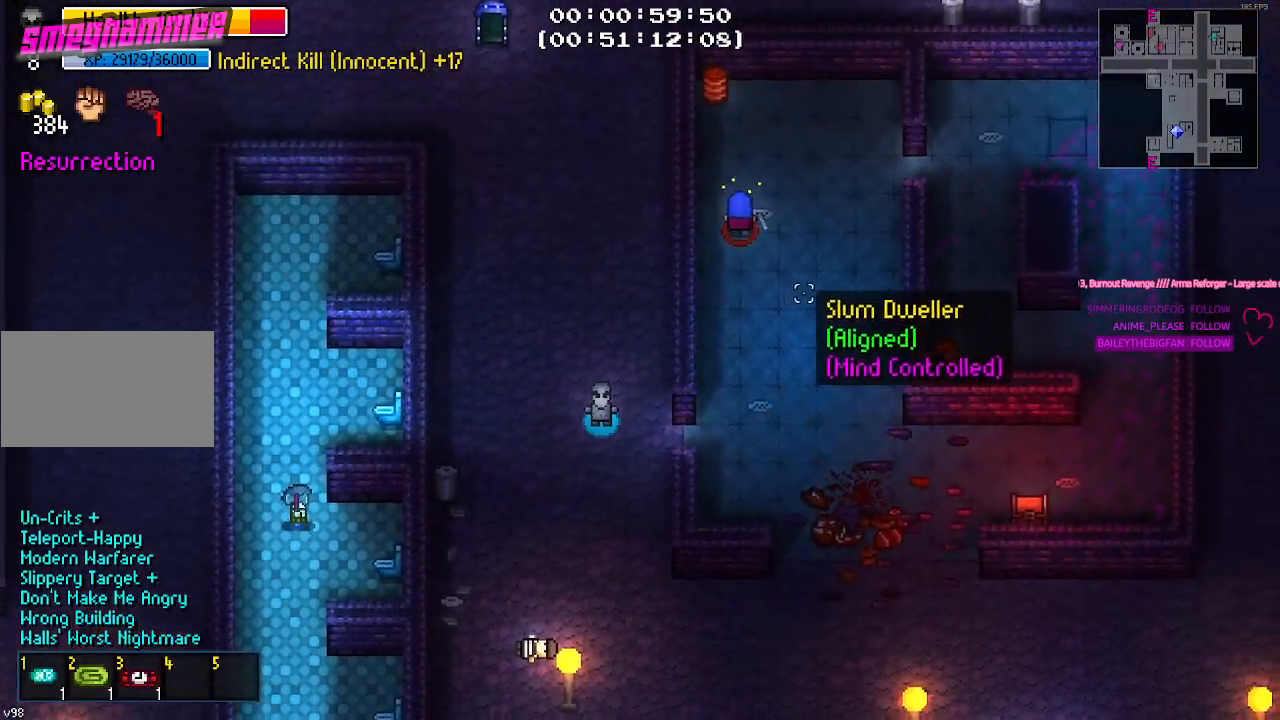
{"keys": [], "events": [[184, "d", "down"], [284, "w", "up"], [334, "d", "up"]]}